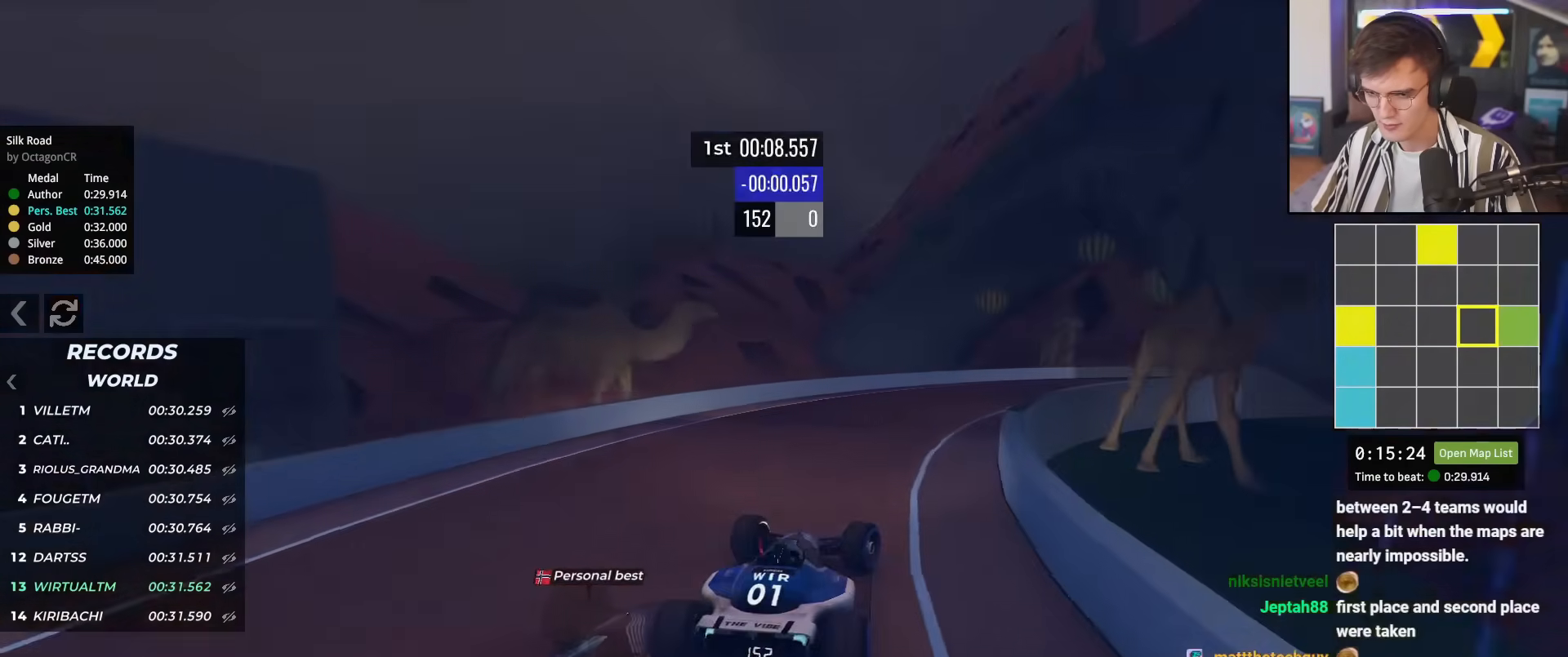
Gameplay with keyboard; each line is a JSON object with the keys held at the frame after it. "events" lists presses ("down") and releases ("up") of "brake", "down", "left", "right" and "up" between this image and that frame as [ms after this image, input, new state], when the widget could be followed in between. No other keys are recorded. Mouse input is not recorded. Key names are as the overlay labels them; some are game actions (e.g. jump) rather than physical keys.
{"keys": ["right", "up"], "events": [[83, "up", "down"], [216, "right", "up"], [367, "right", "down"]]}
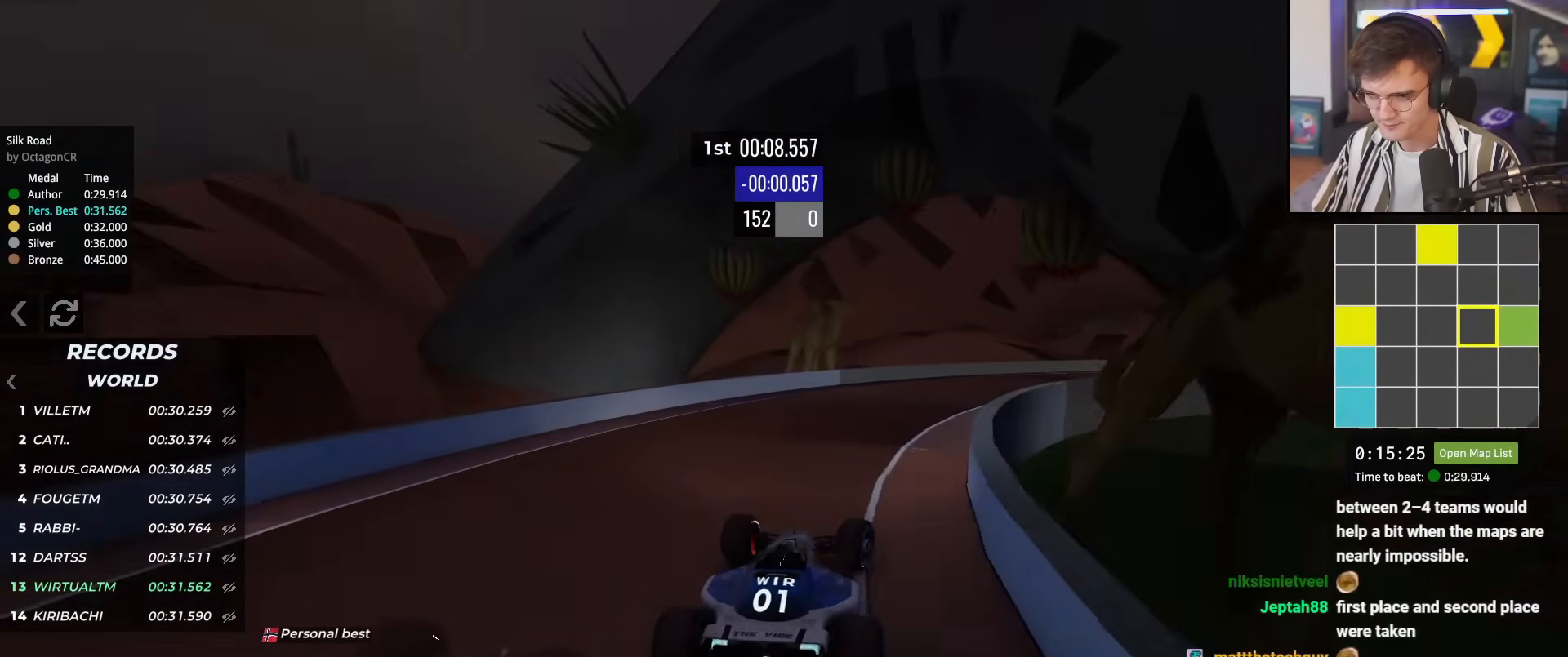
{"keys": ["right", "up"], "events": []}
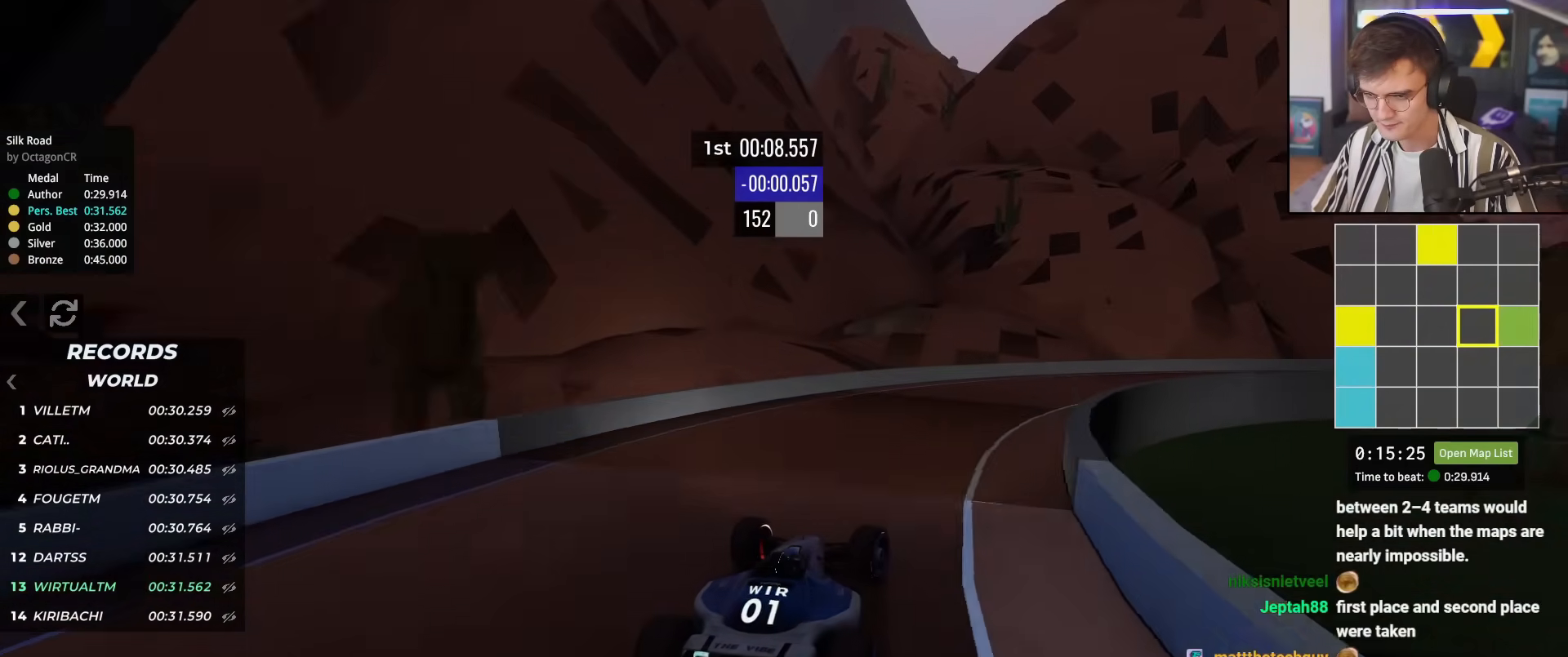
{"keys": ["right", "up"], "events": []}
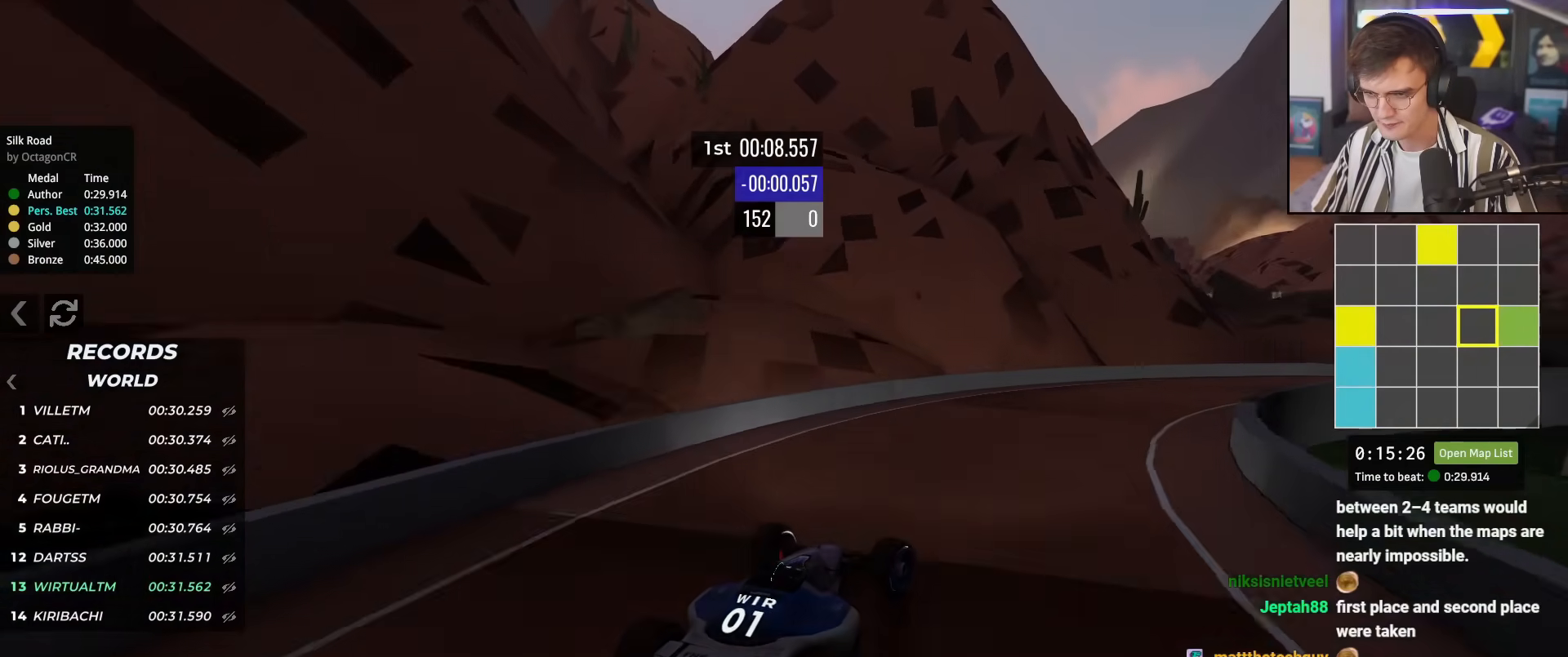
{"keys": ["right", "up"], "events": [[267, "right", "up"], [400, "right", "down"]]}
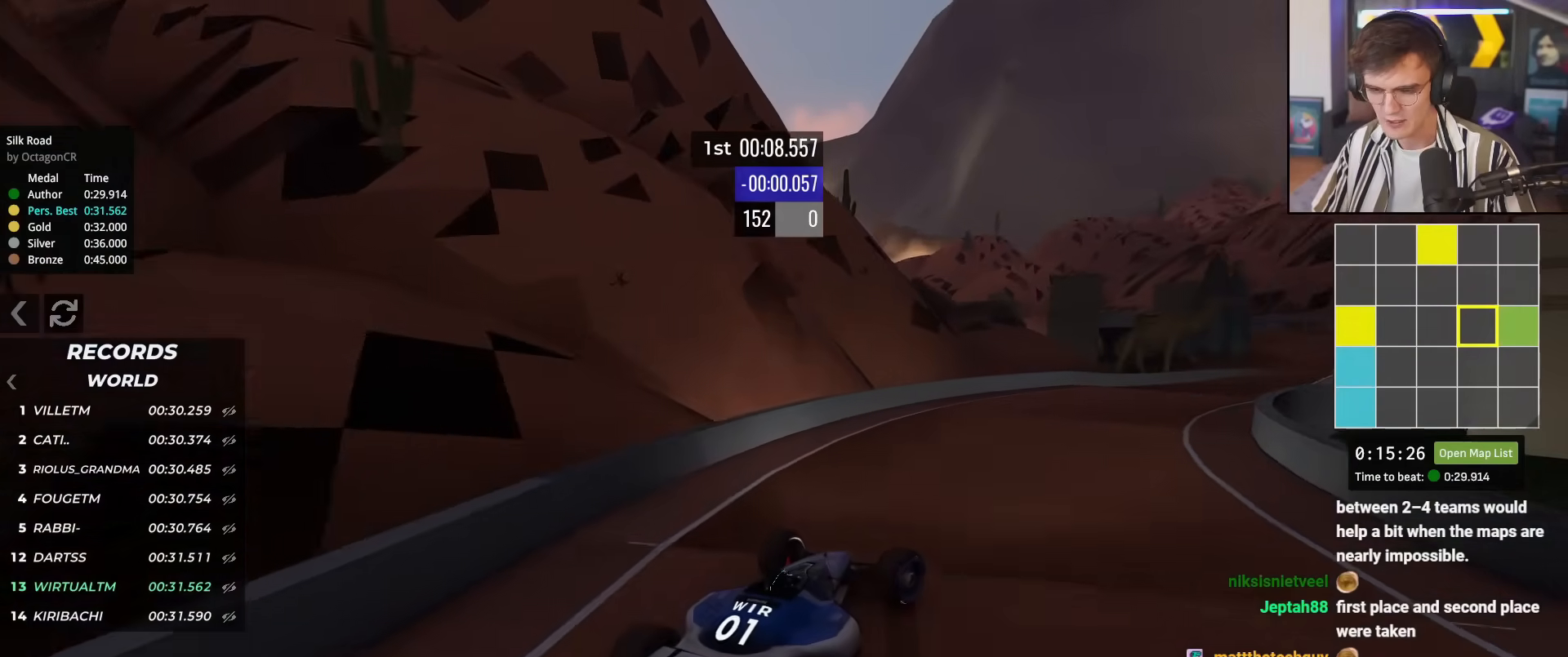
{"keys": ["up"], "events": [[100, "right", "up"]]}
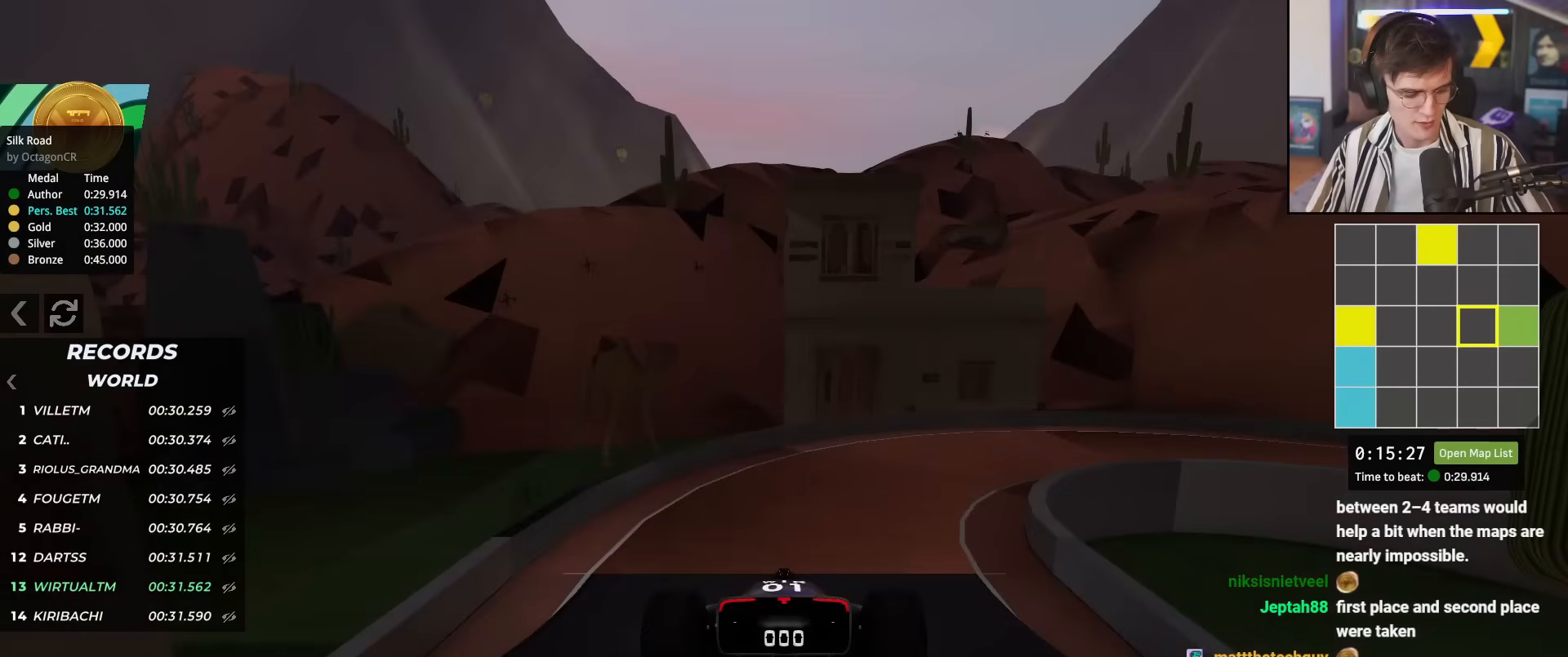
{"keys": ["up"], "events": []}
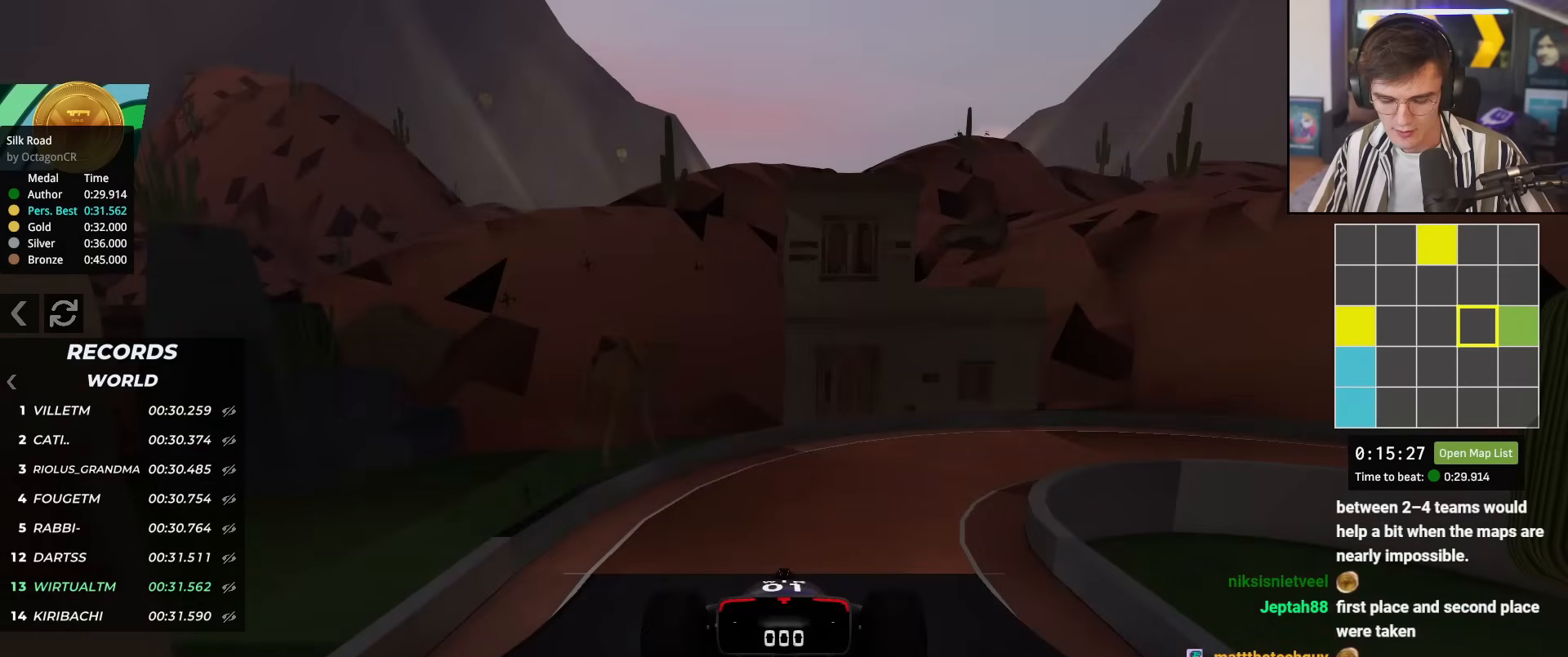
{"keys": ["up"], "events": []}
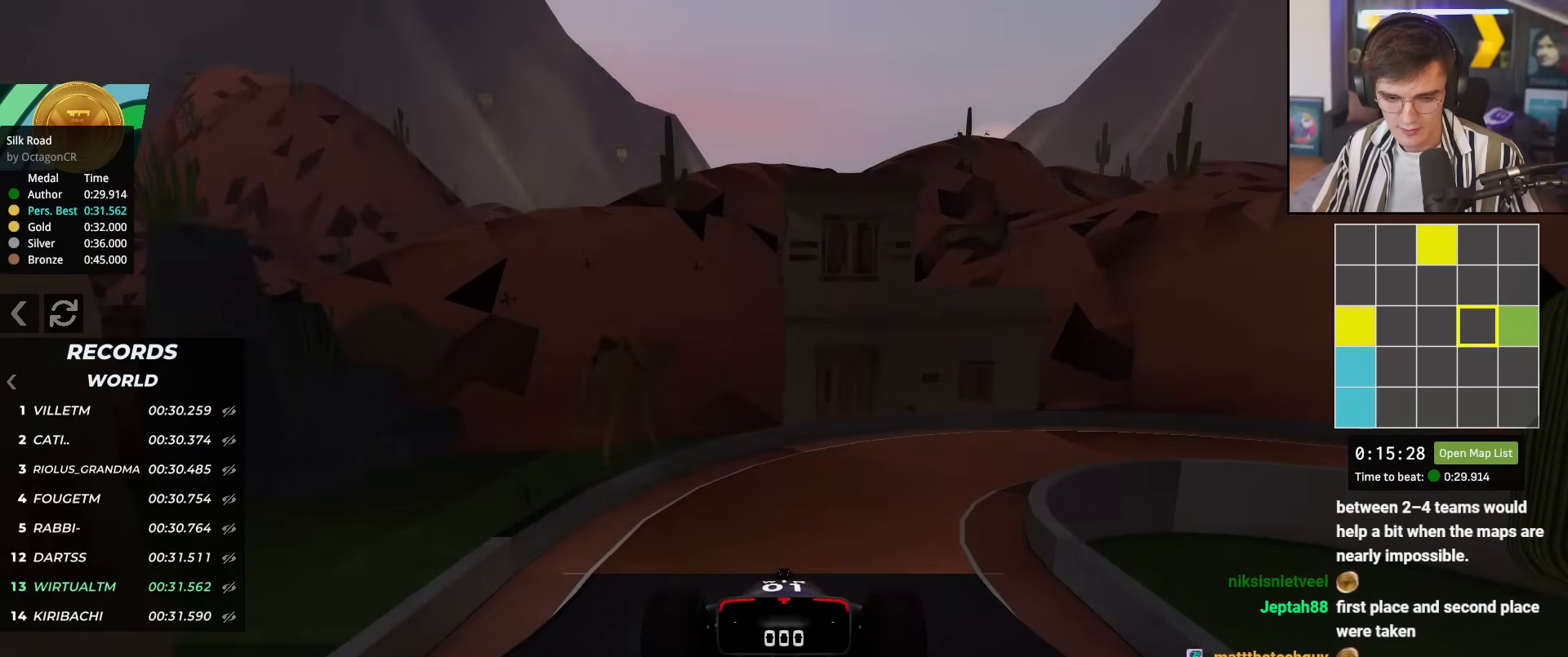
{"keys": ["up"], "events": []}
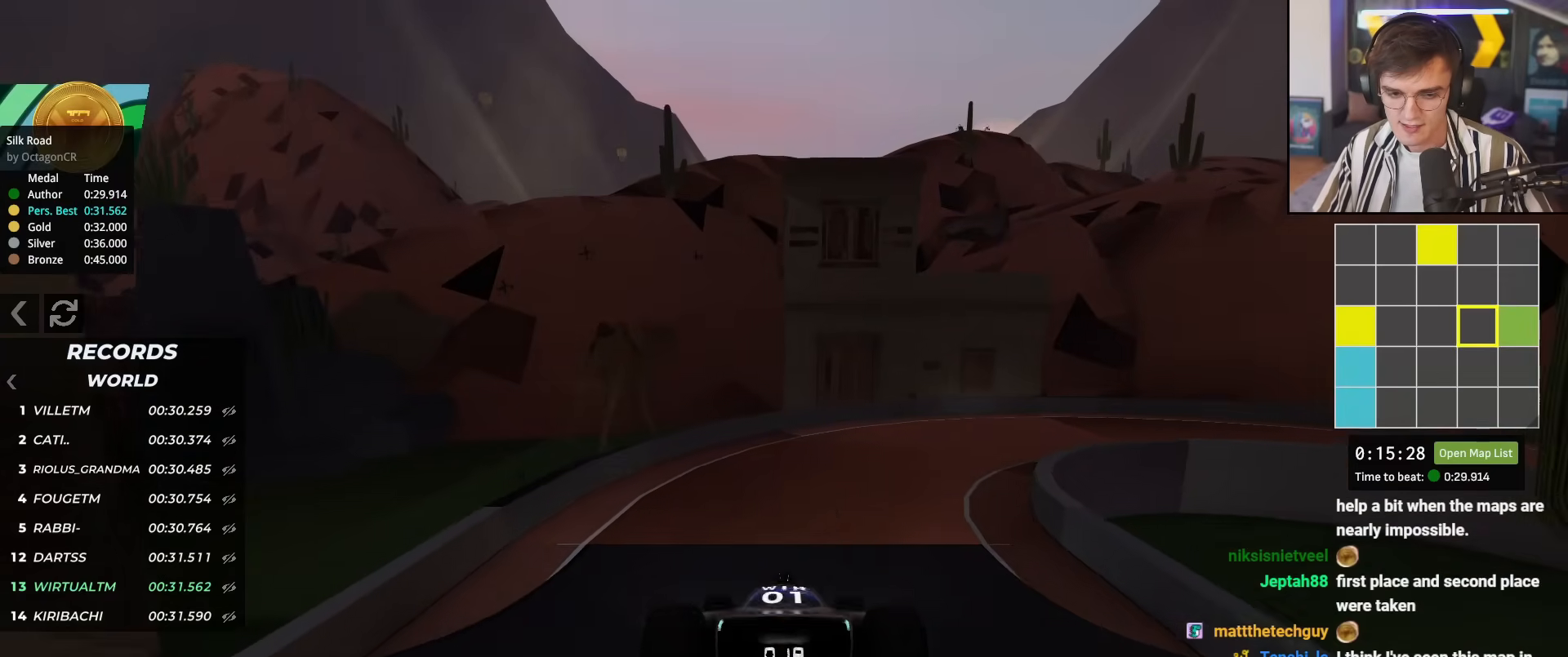
{"keys": ["up"], "events": [[216, "right", "down"], [483, "right", "up"]]}
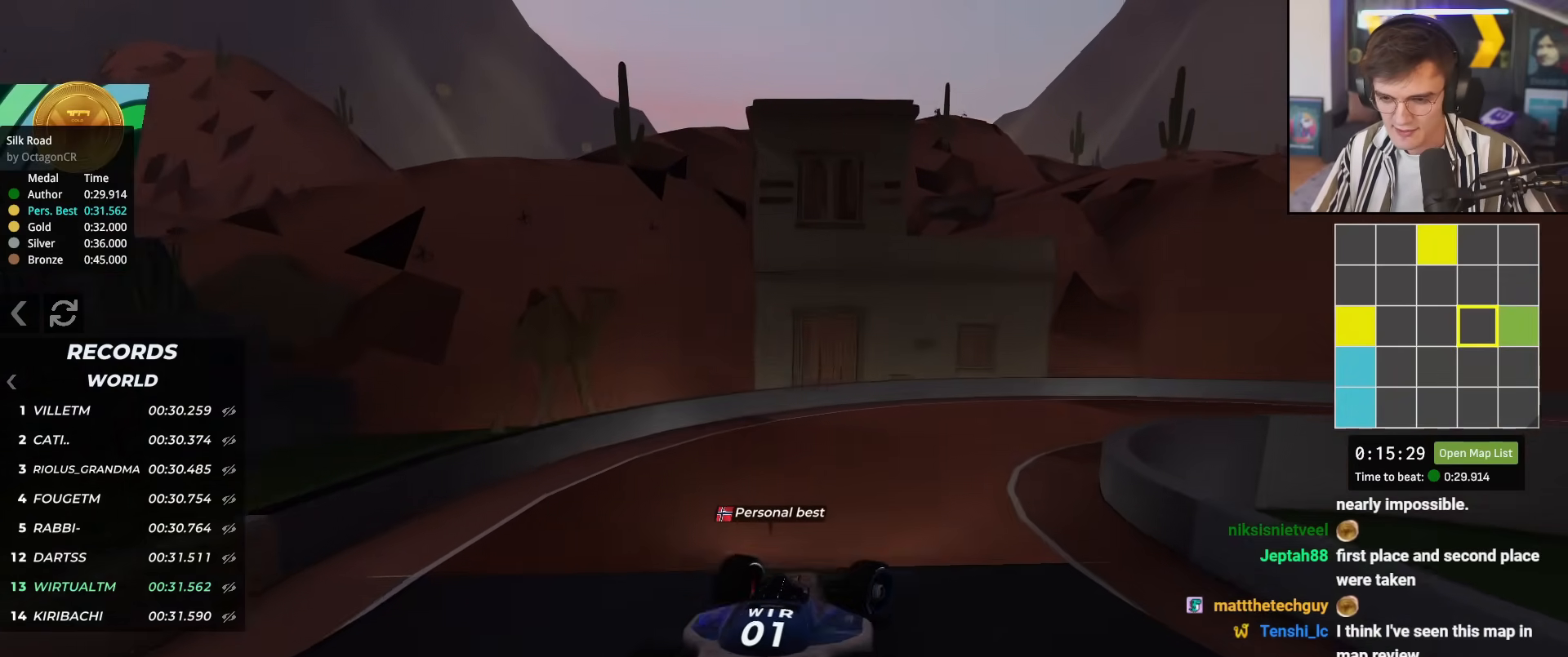
{"keys": ["right", "up"], "events": [[83, "right", "down"], [367, "right", "up"], [450, "right", "down"]]}
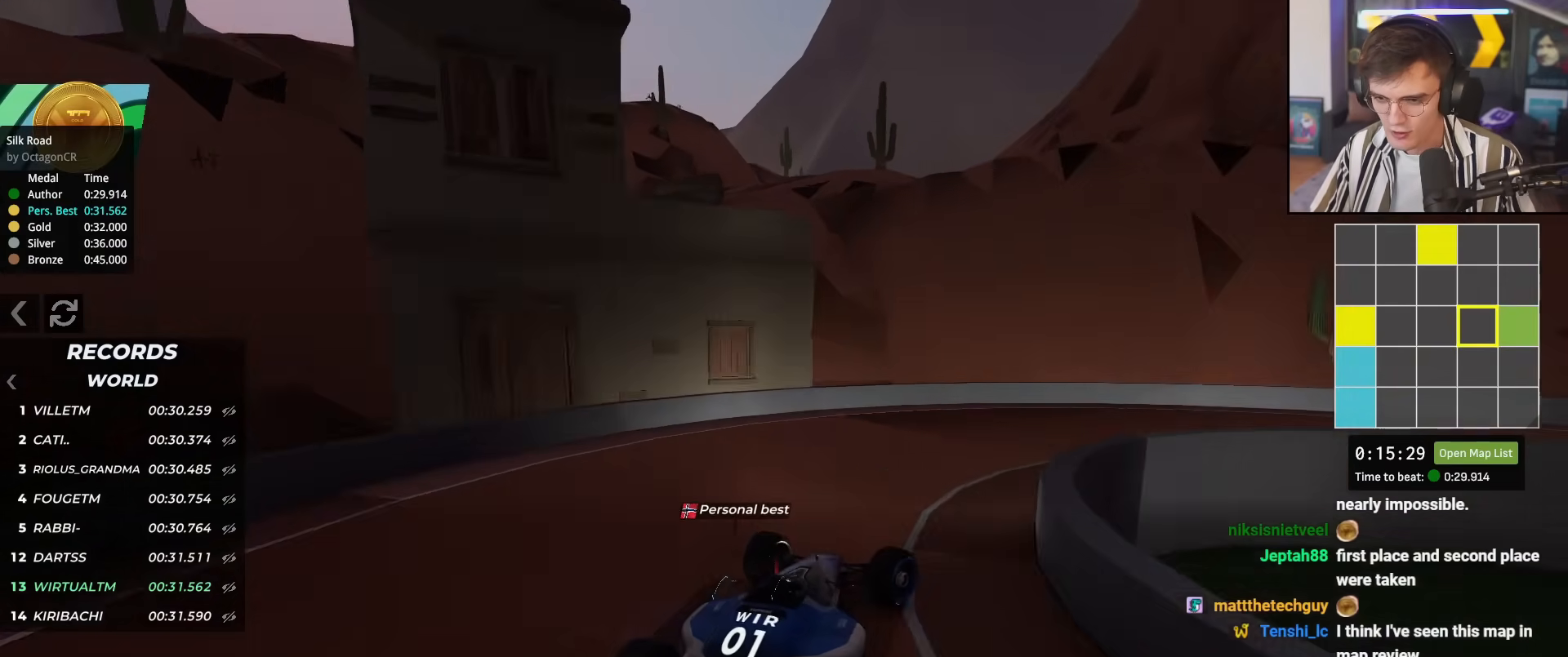
{"keys": ["right", "up"], "events": []}
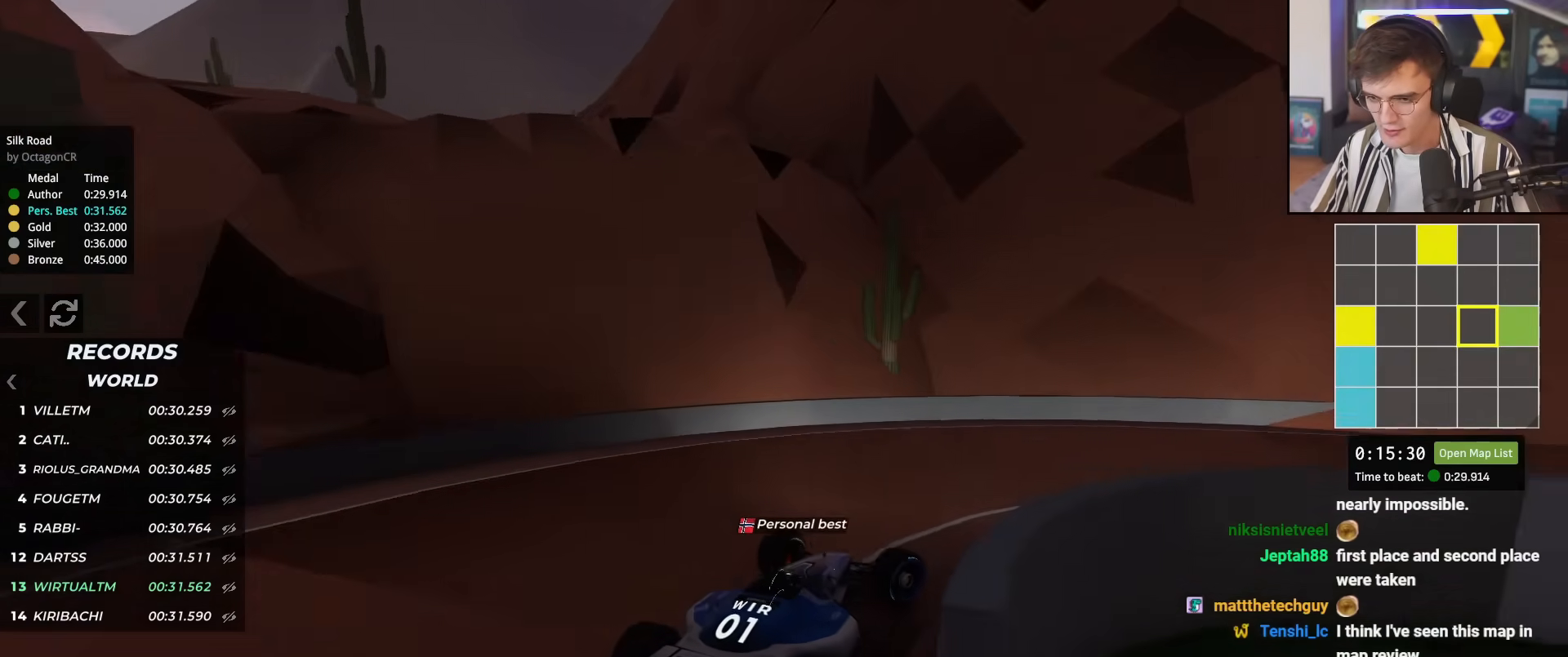
{"keys": ["up"], "events": [[400, "right", "up"]]}
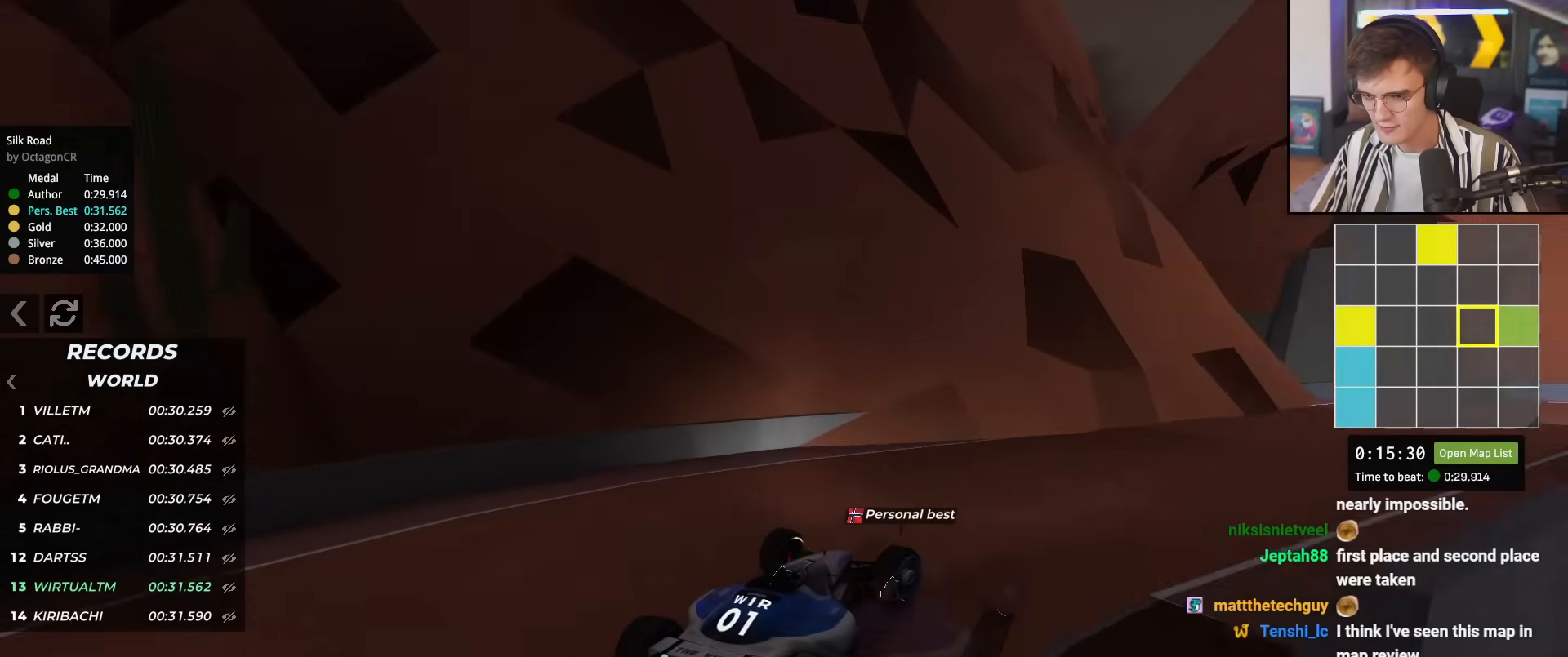
{"keys": ["right", "up"], "events": [[183, "right", "down"]]}
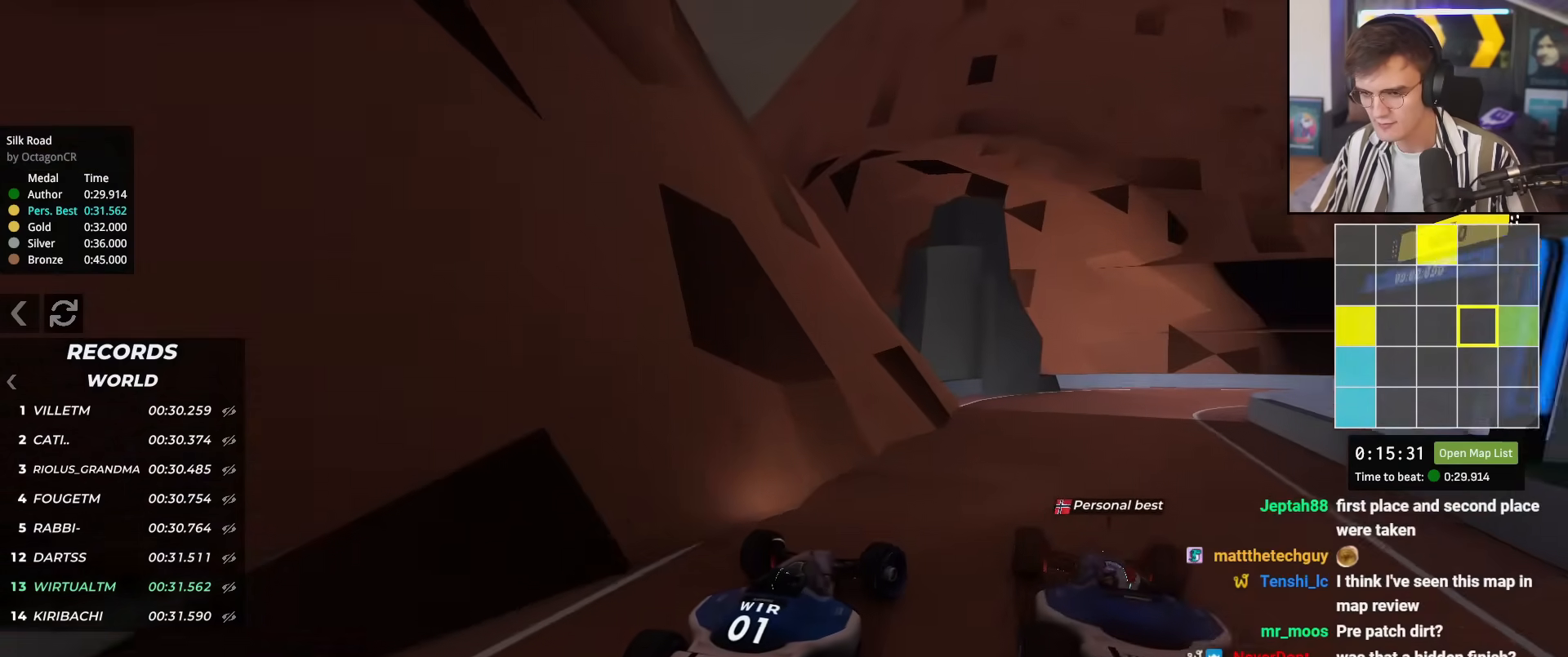
{"keys": ["up"], "events": [[50, "right", "up"], [284, "right", "down"], [384, "right", "up"]]}
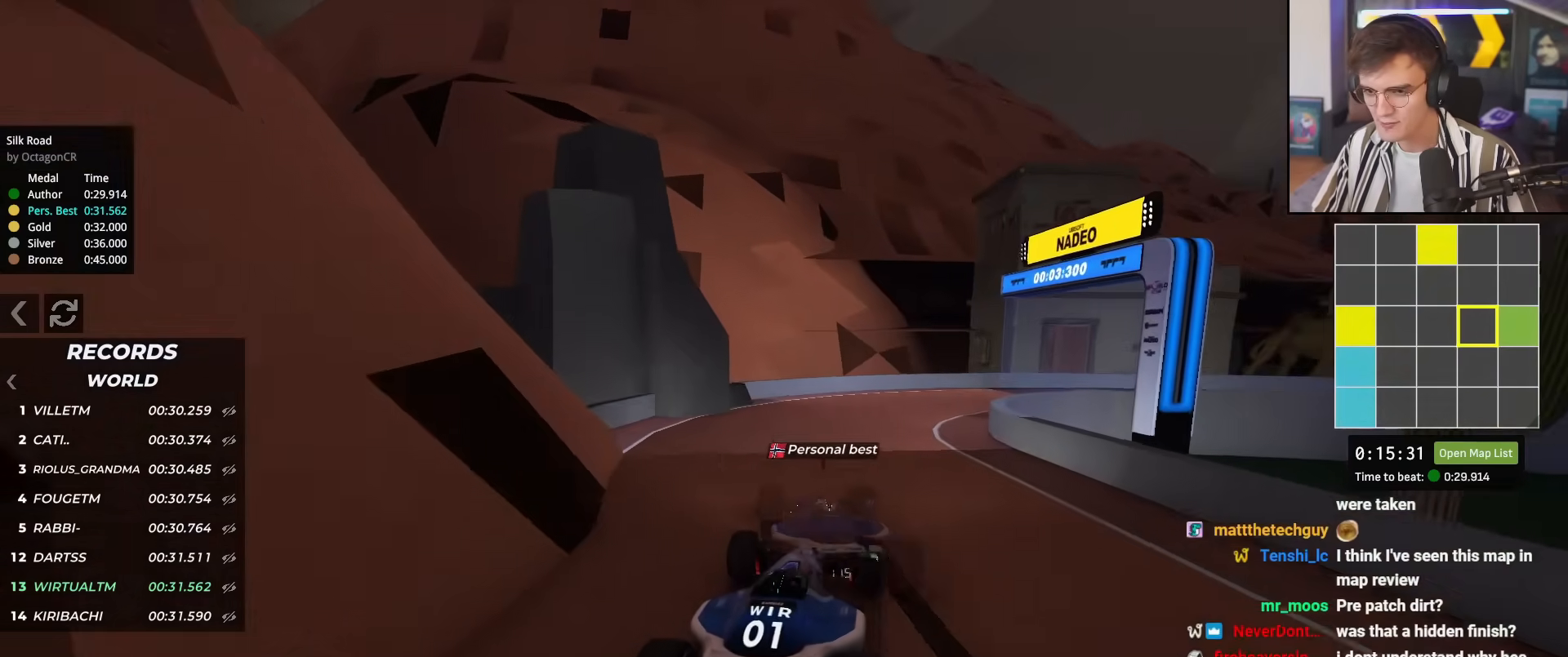
{"keys": ["right", "up"], "events": [[116, "right", "down"]]}
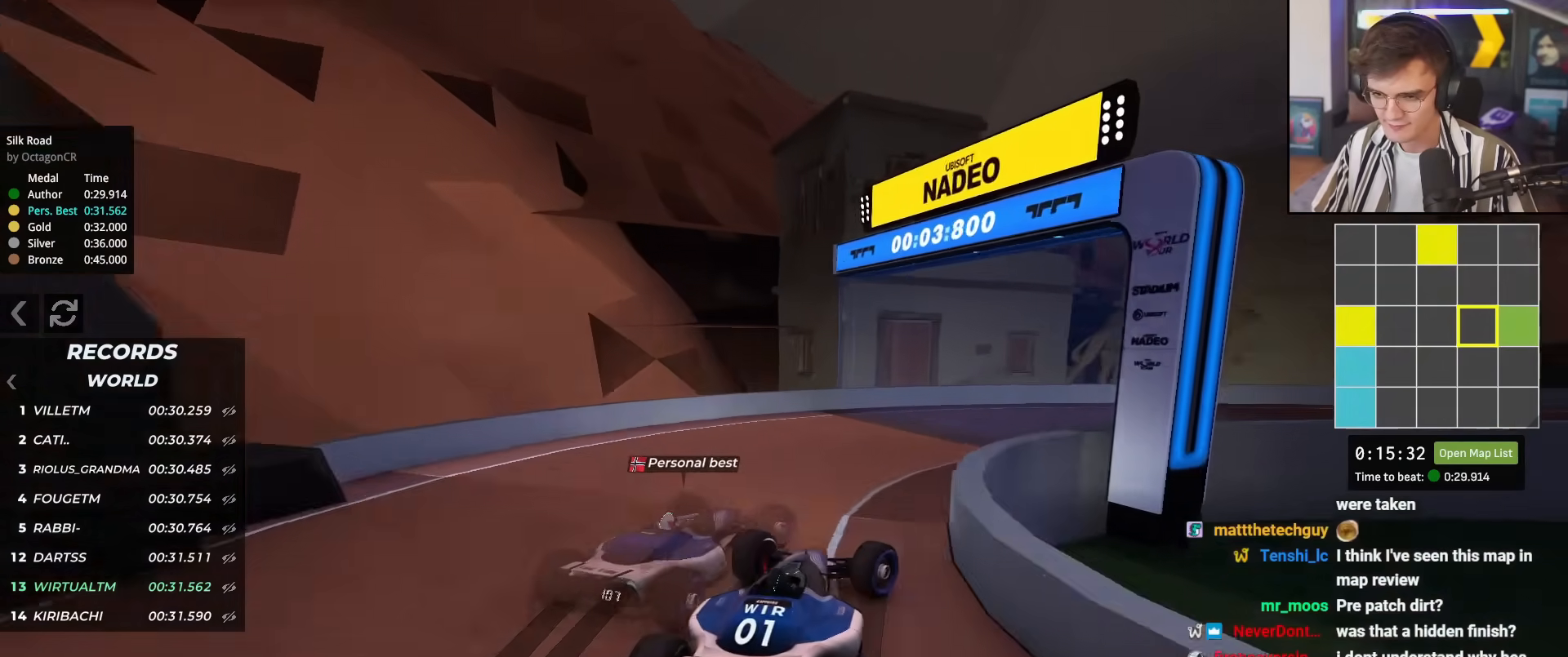
{"keys": ["right", "up"], "events": [[83, "up", "up"], [317, "up", "down"]]}
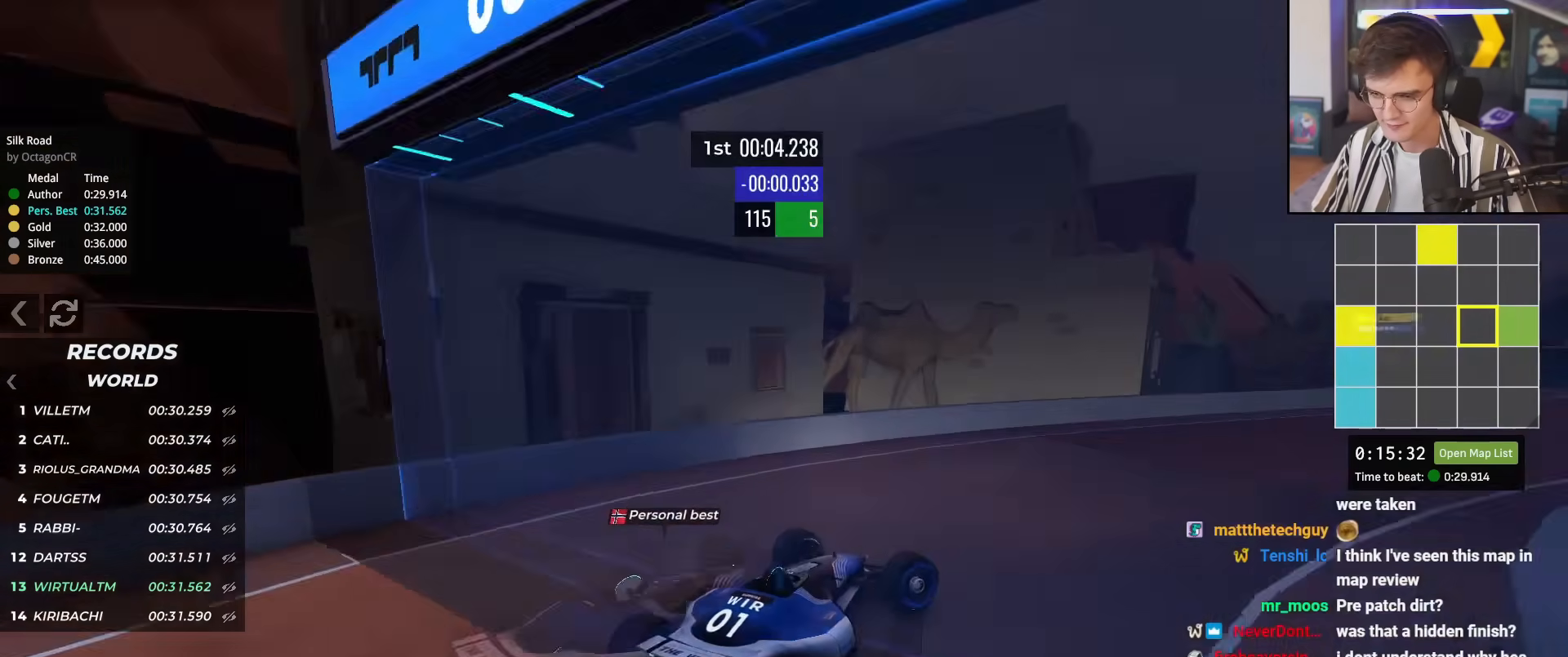
{"keys": ["up"], "events": [[283, "right", "up"], [333, "left", "down"], [433, "left", "up"]]}
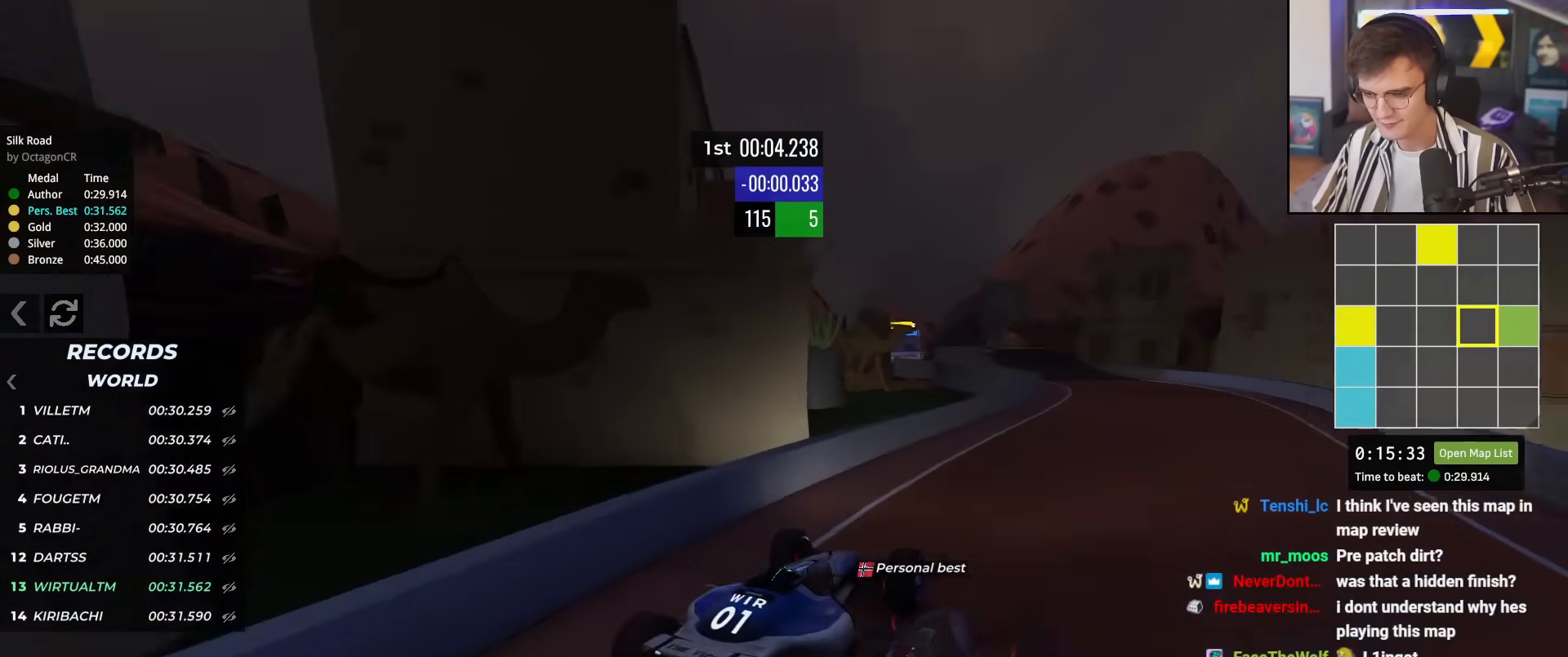
{"keys": ["left", "up"], "events": [[150, "right", "down"], [250, "right", "up"], [450, "left", "down"]]}
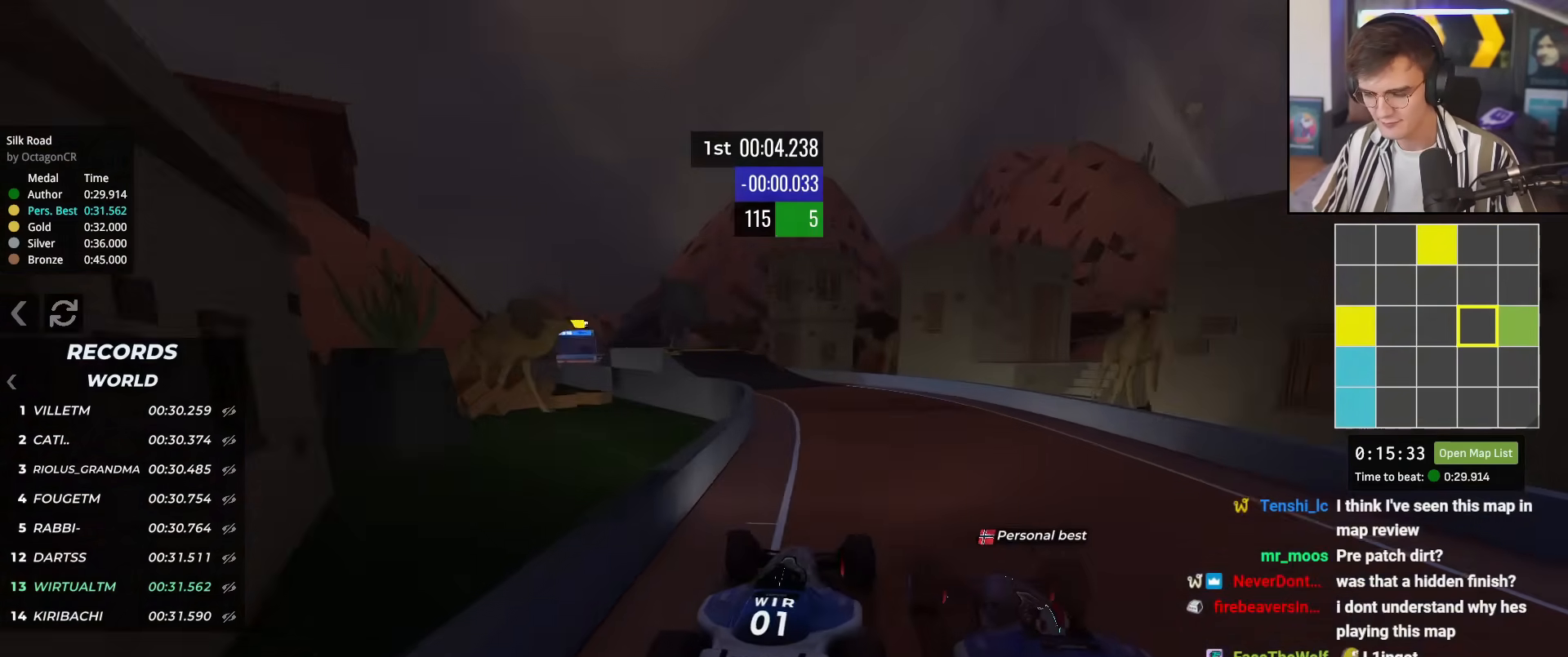
{"keys": ["left", "up"], "events": [[33, "left", "up"], [317, "left", "down"], [417, "left", "up"], [500, "left", "down"]]}
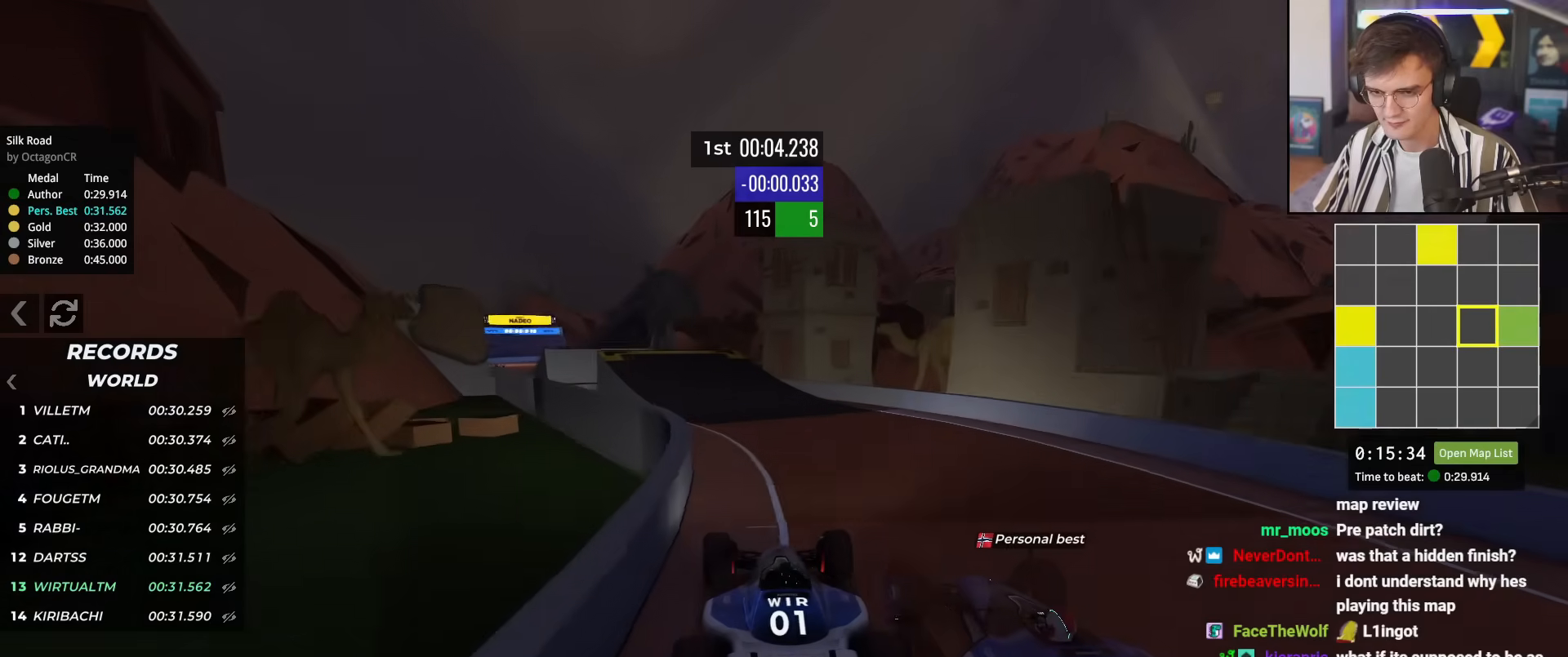
{"keys": ["left", "up"], "events": [[100, "left", "up"], [284, "left", "down"], [384, "left", "up"], [434, "left", "down"]]}
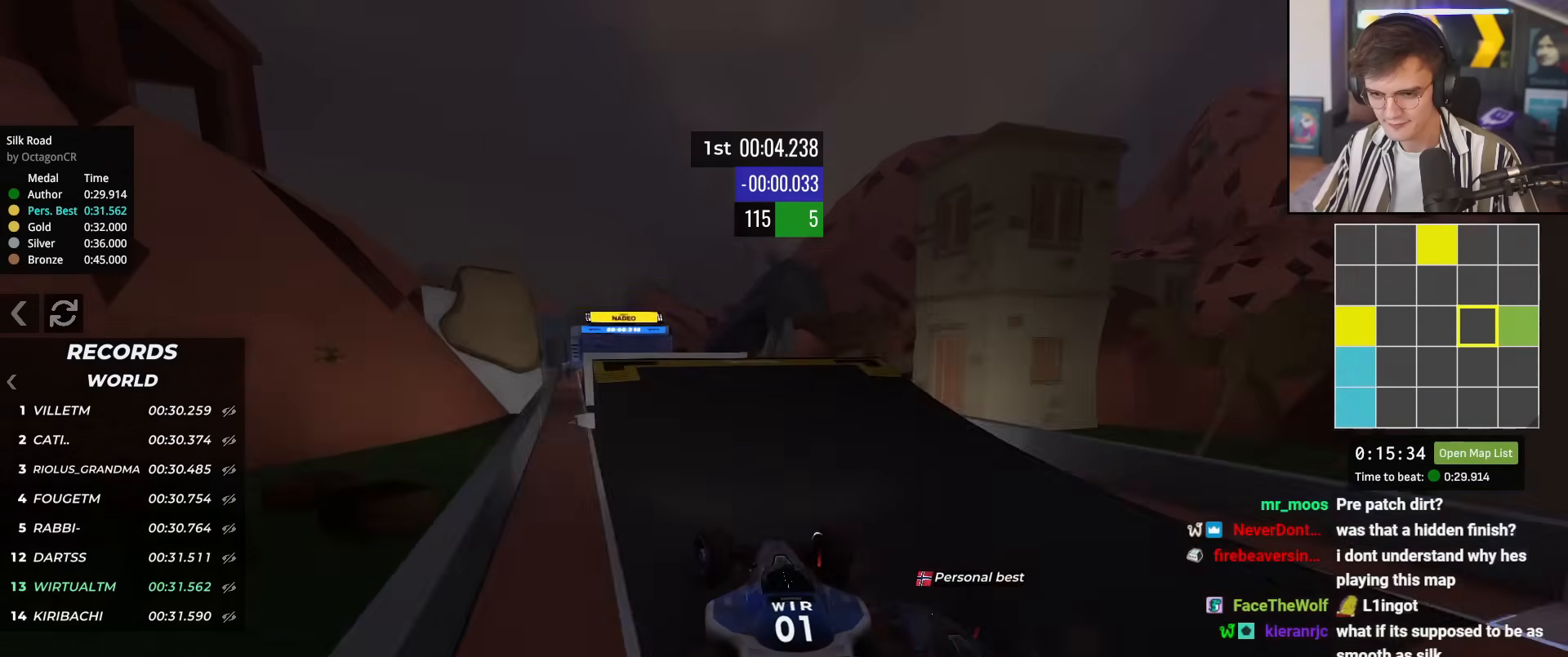
{"keys": ["up"], "events": [[116, "left", "up"], [216, "right", "down"], [250, "right", "up"]]}
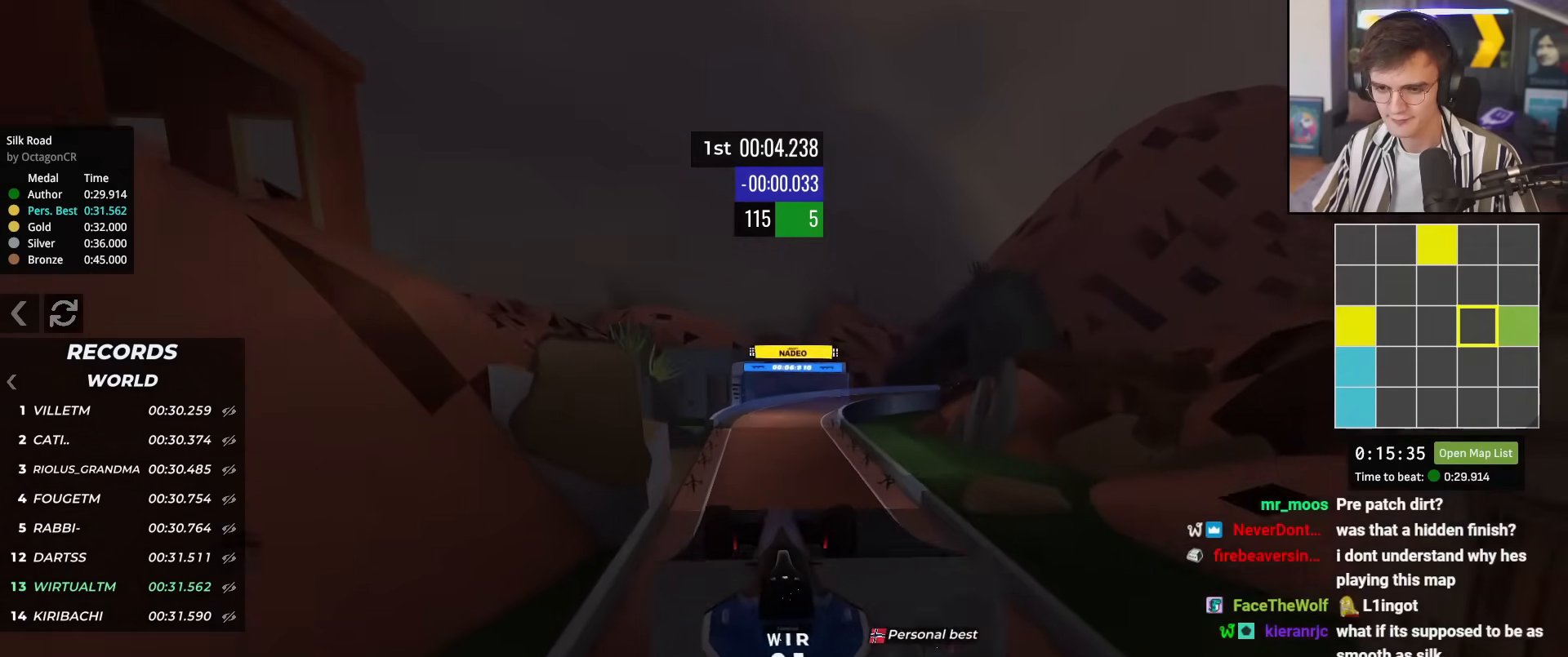
{"keys": ["up"], "events": [[234, "left", "down"], [417, "left", "up"]]}
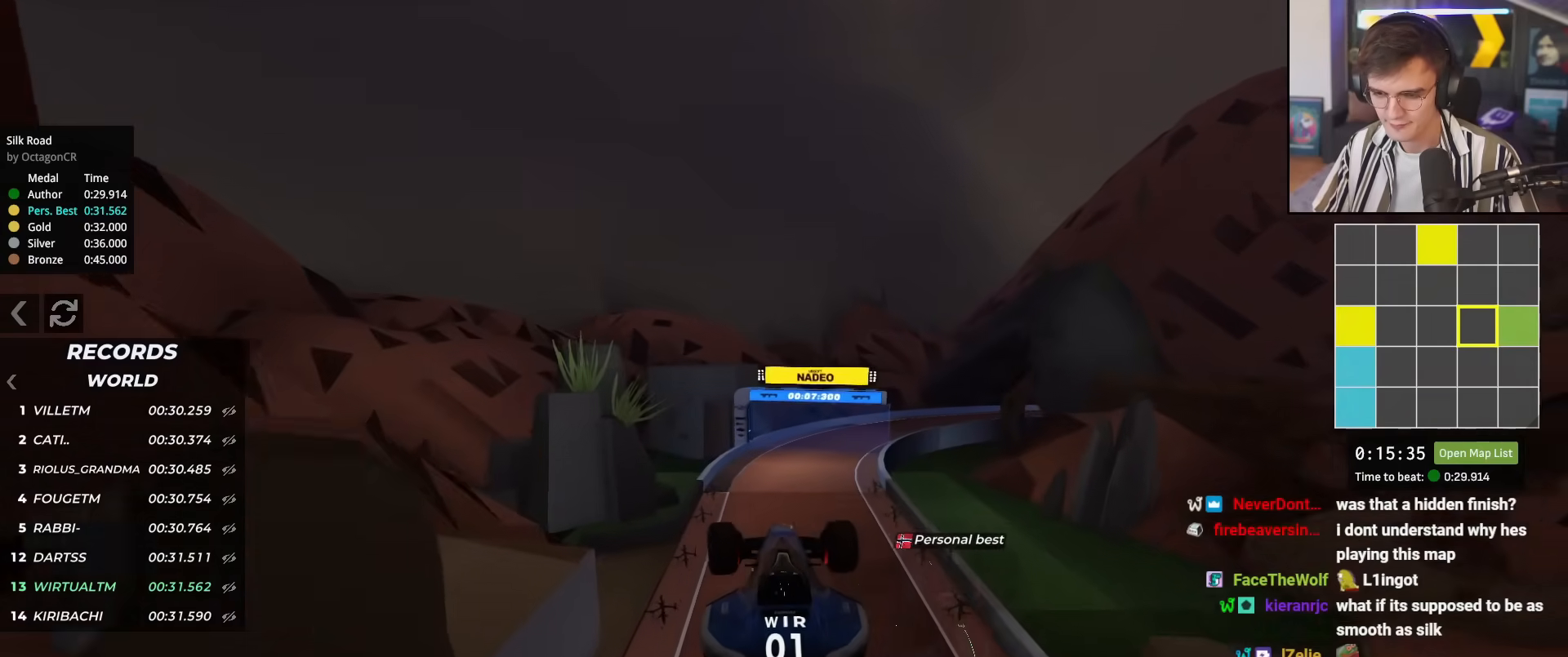
{"keys": ["up"], "events": []}
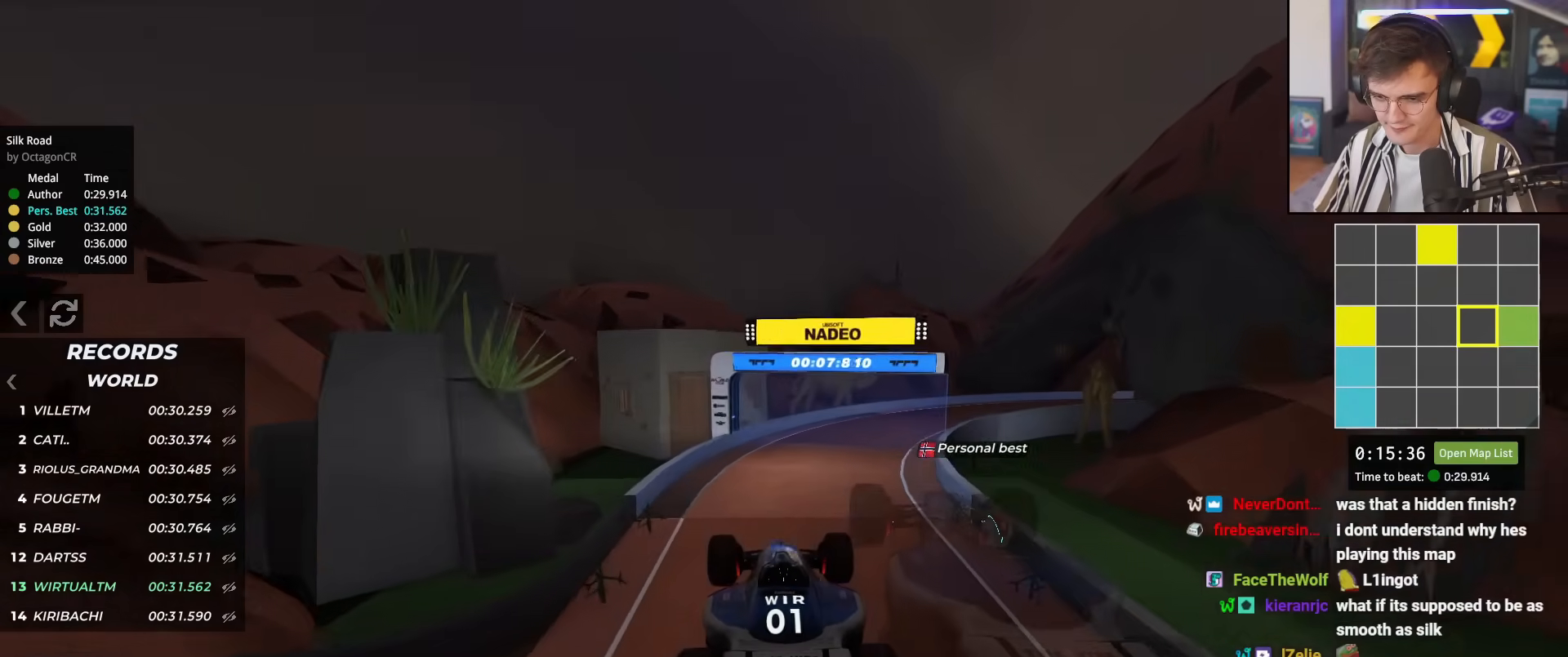
{"keys": ["right", "up"], "events": [[350, "right", "down"]]}
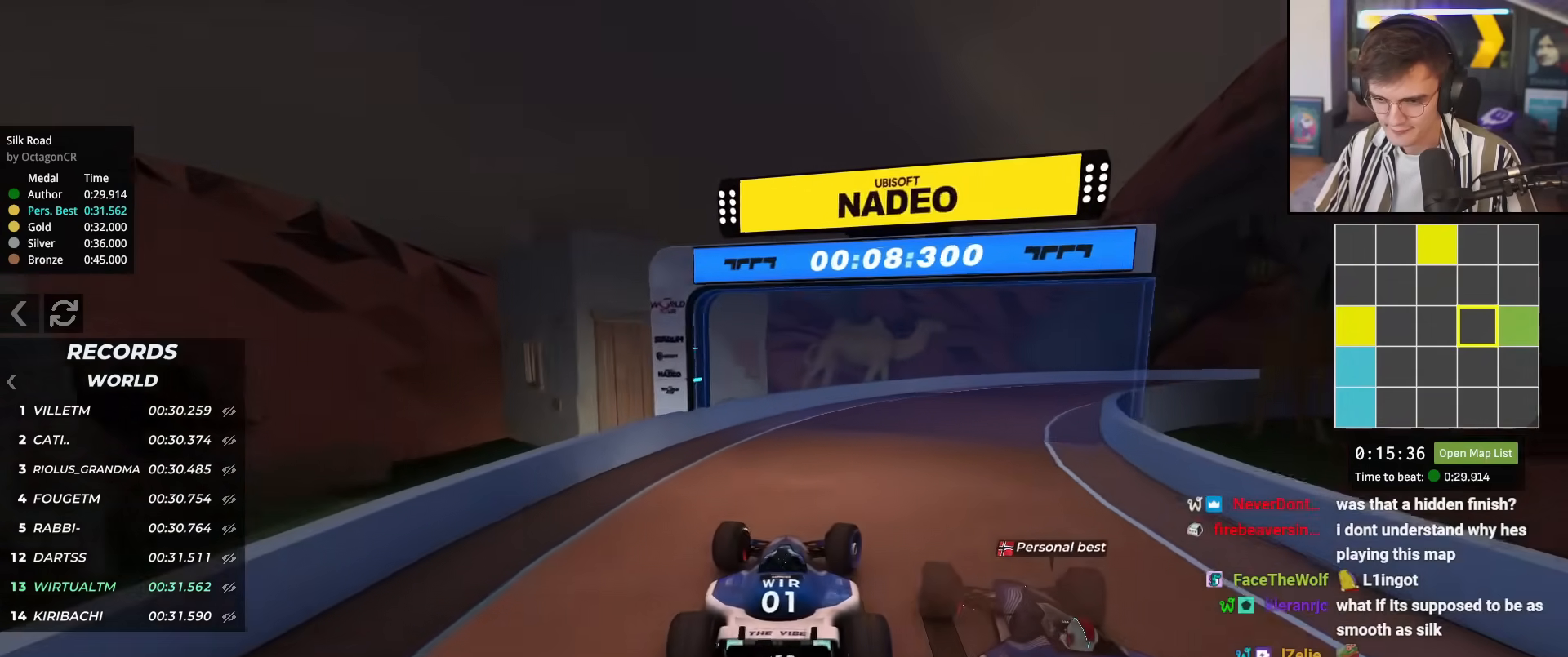
{"keys": ["right"], "events": [[367, "up", "up"]]}
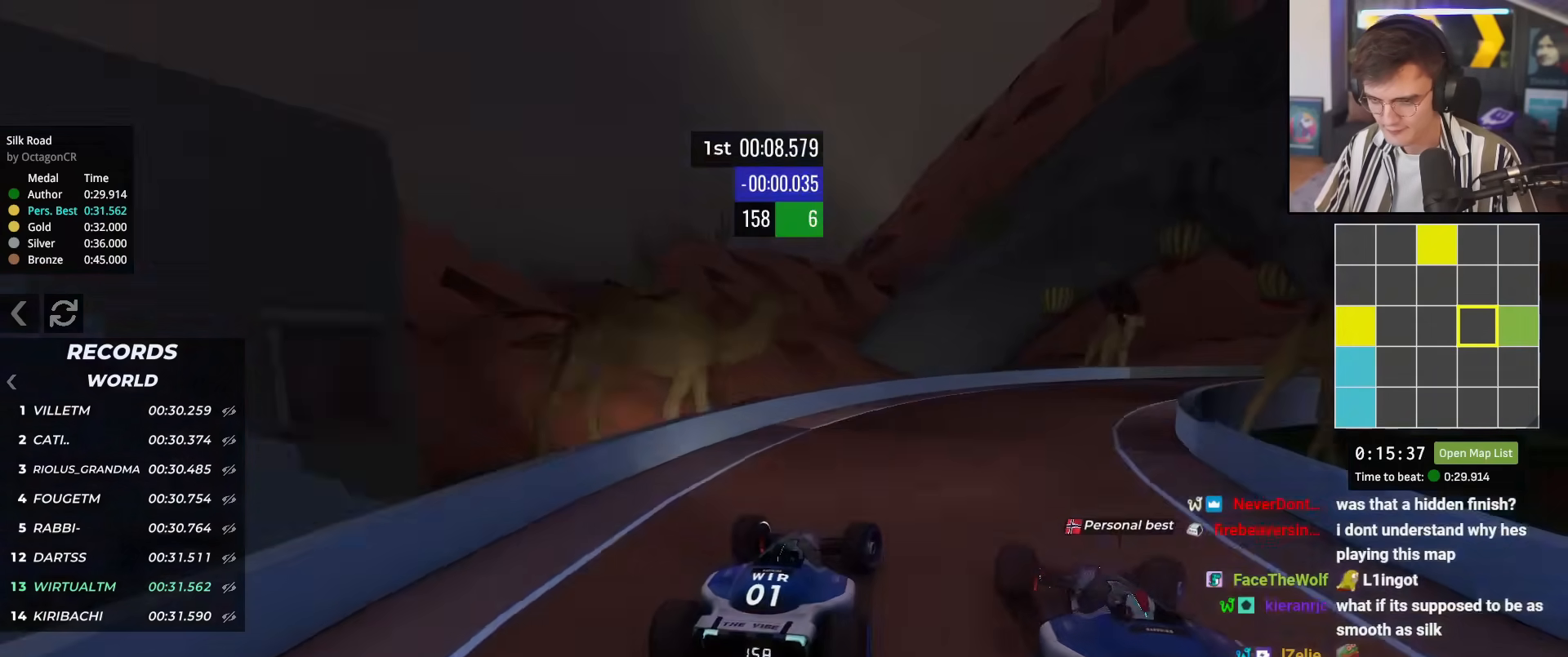
{"keys": ["right", "up"], "events": [[17, "up", "down"], [384, "up", "up"], [484, "up", "down"]]}
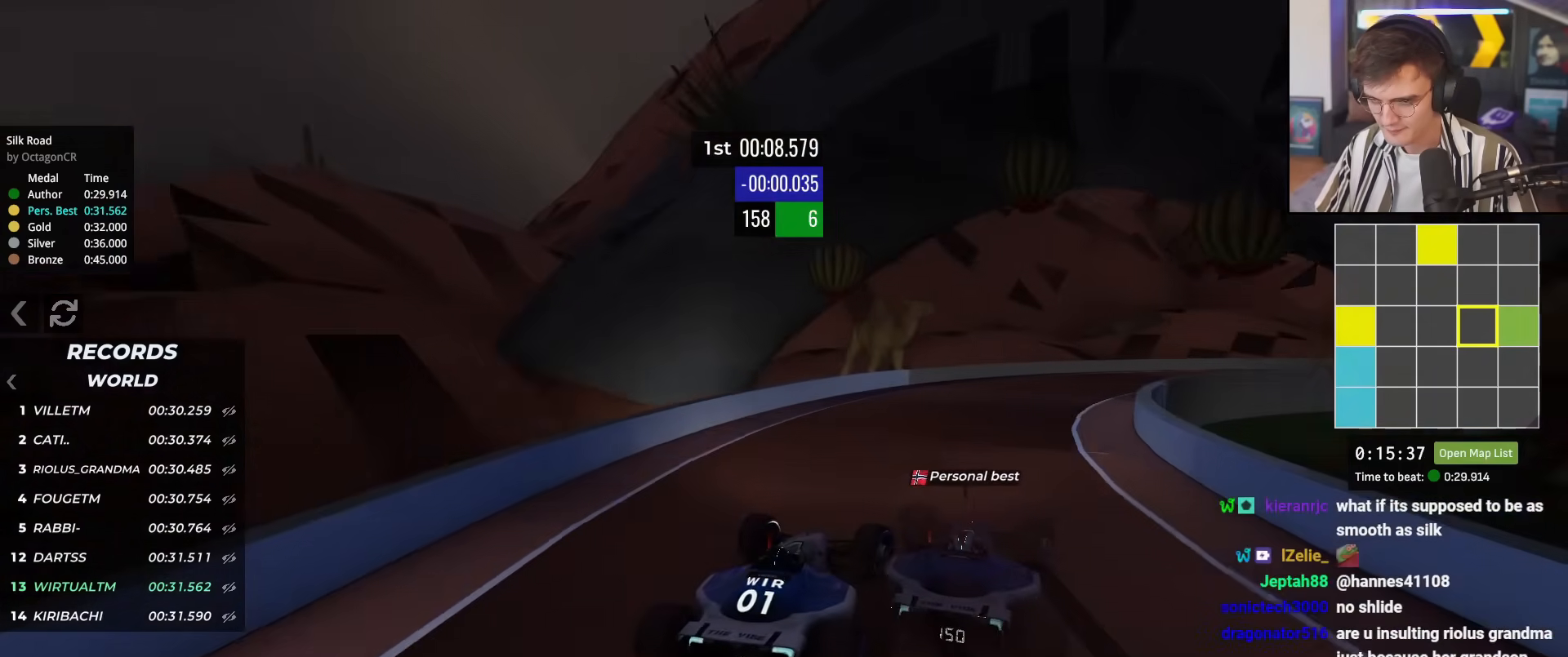
{"keys": ["right", "up"], "events": [[116, "up", "up"], [166, "up", "down"]]}
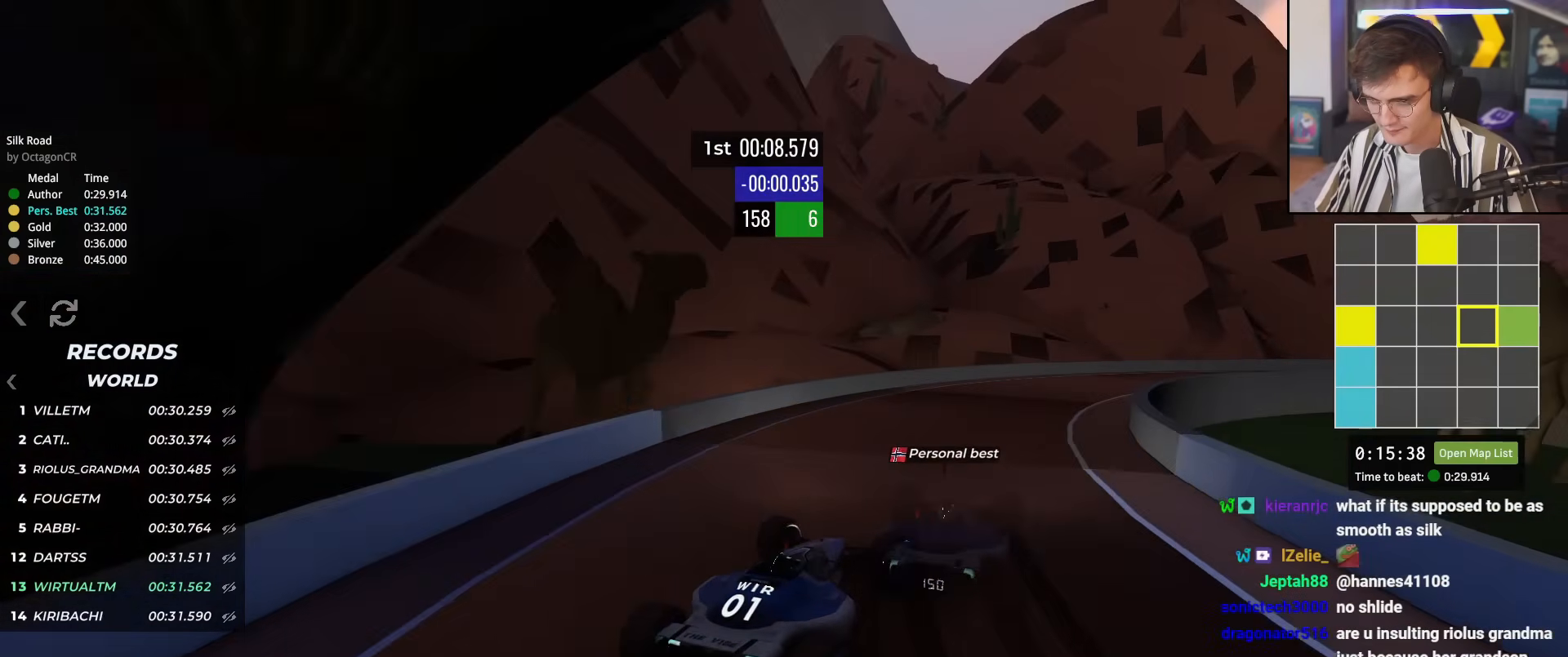
{"keys": ["left", "up"], "events": [[317, "right", "up"], [367, "left", "down"]]}
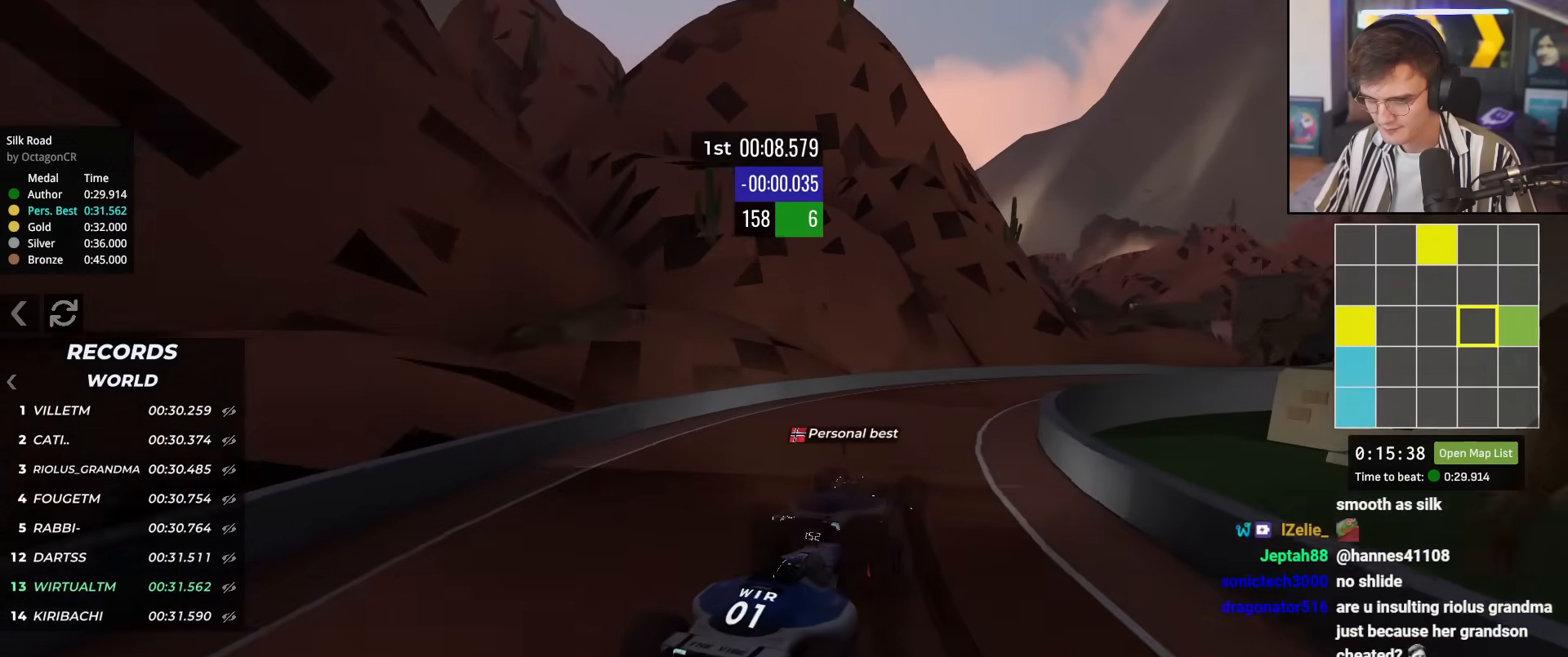
{"keys": ["right", "up"], "events": [[50, "left", "up"], [183, "right", "down"]]}